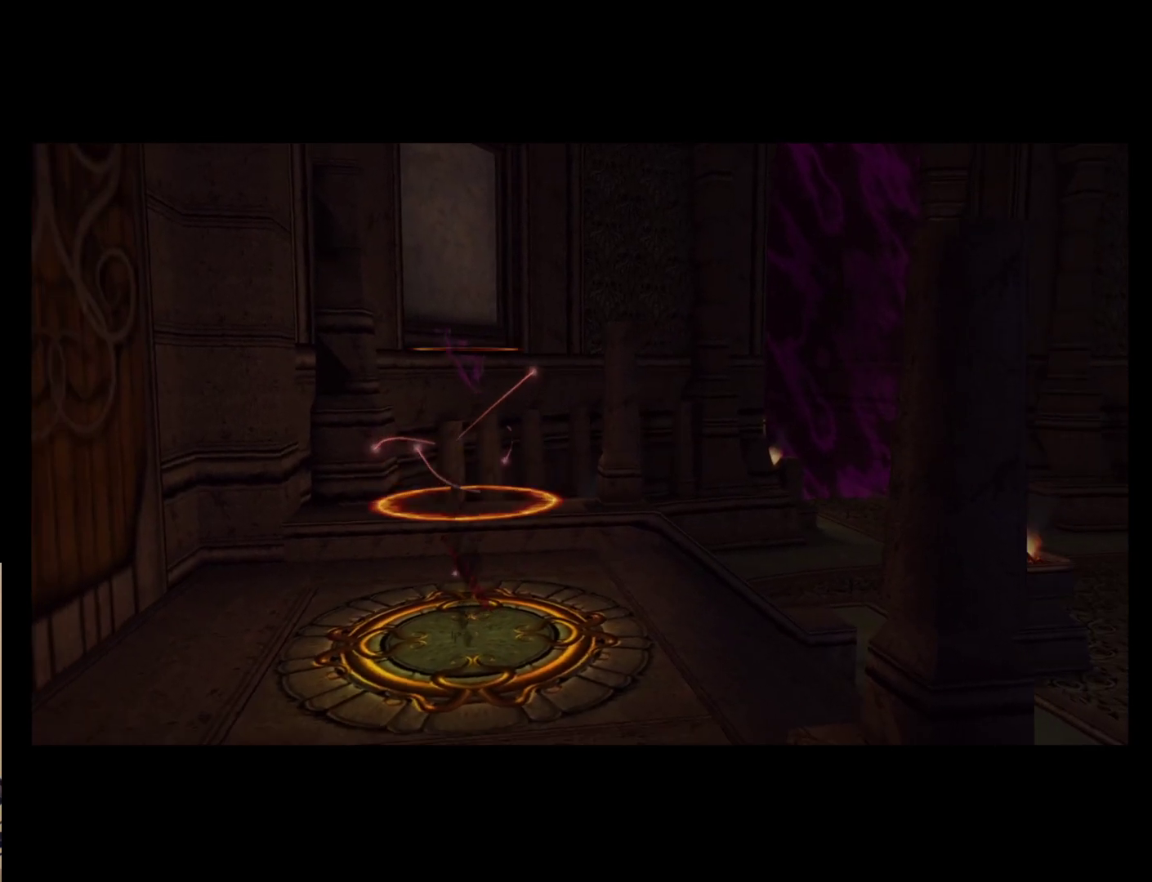
Gameplay with a controller (Nintendo layout); each line is a JSON object with the inputs held at the frame after it. "events" lists button and stick changes between this image and that frame as [ms after this image, input, new state], when the widget could be followed in between. Not read: L2 L3 R2 R3 SELECT Z right_stick.
{"buttons": [], "left_stick": "right", "events": [[50, "left_stick", "right"]]}
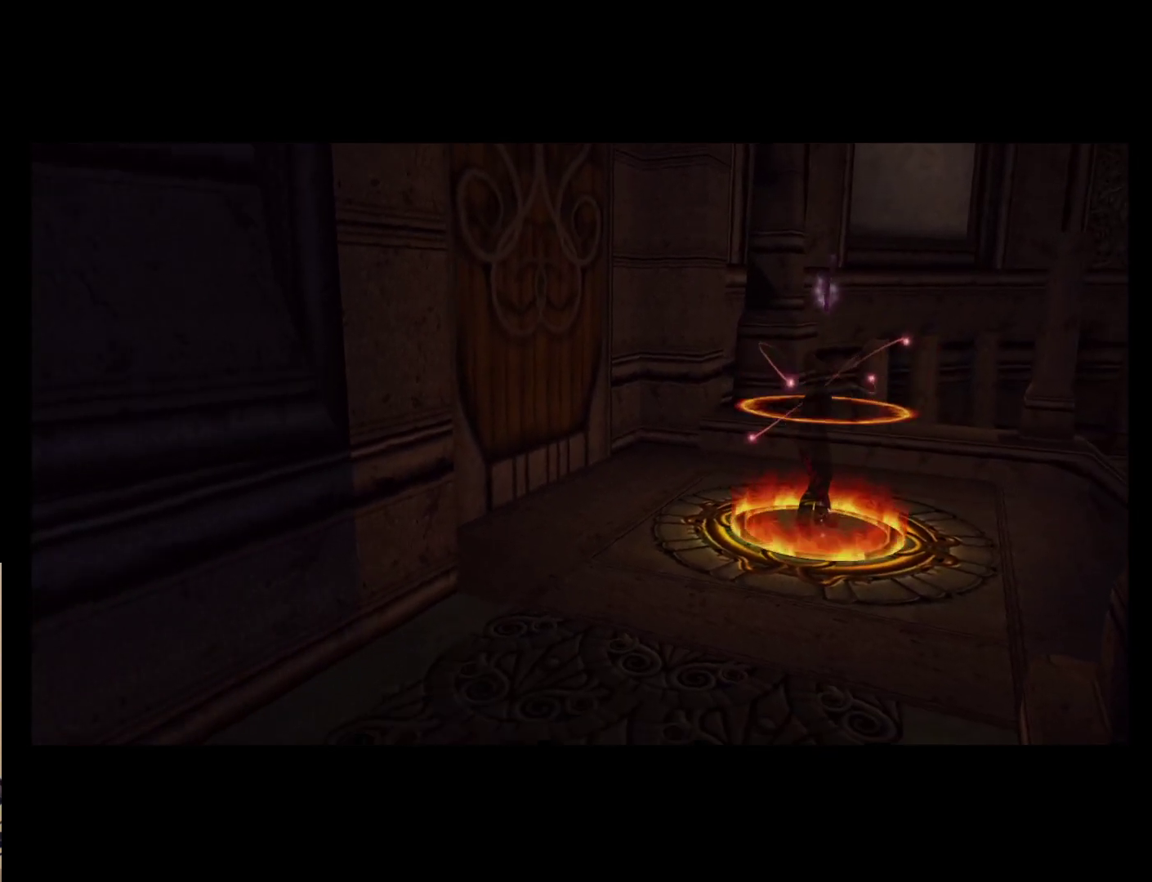
{"buttons": [], "left_stick": "down-right", "events": [[433, "left_stick", "down-right"]]}
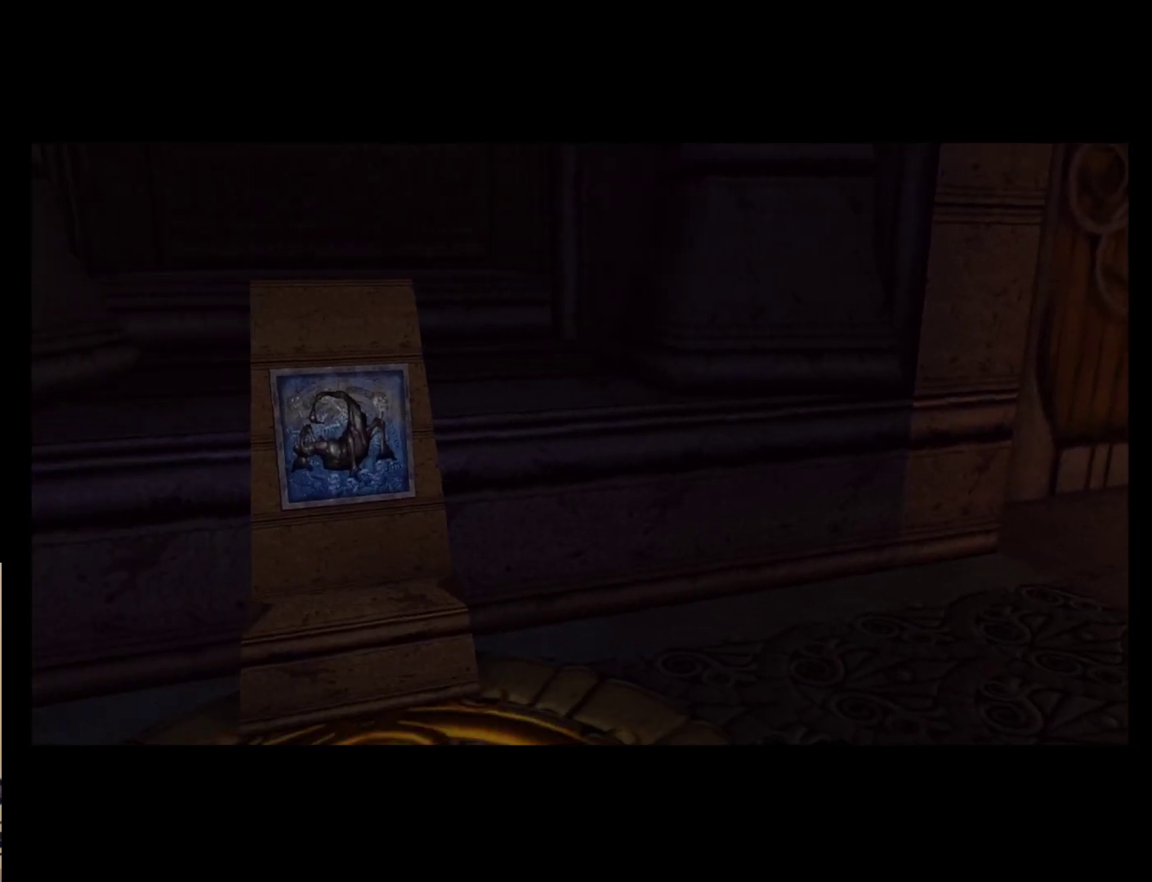
{"buttons": [], "left_stick": "center", "events": [[500, "left_stick", "center"]]}
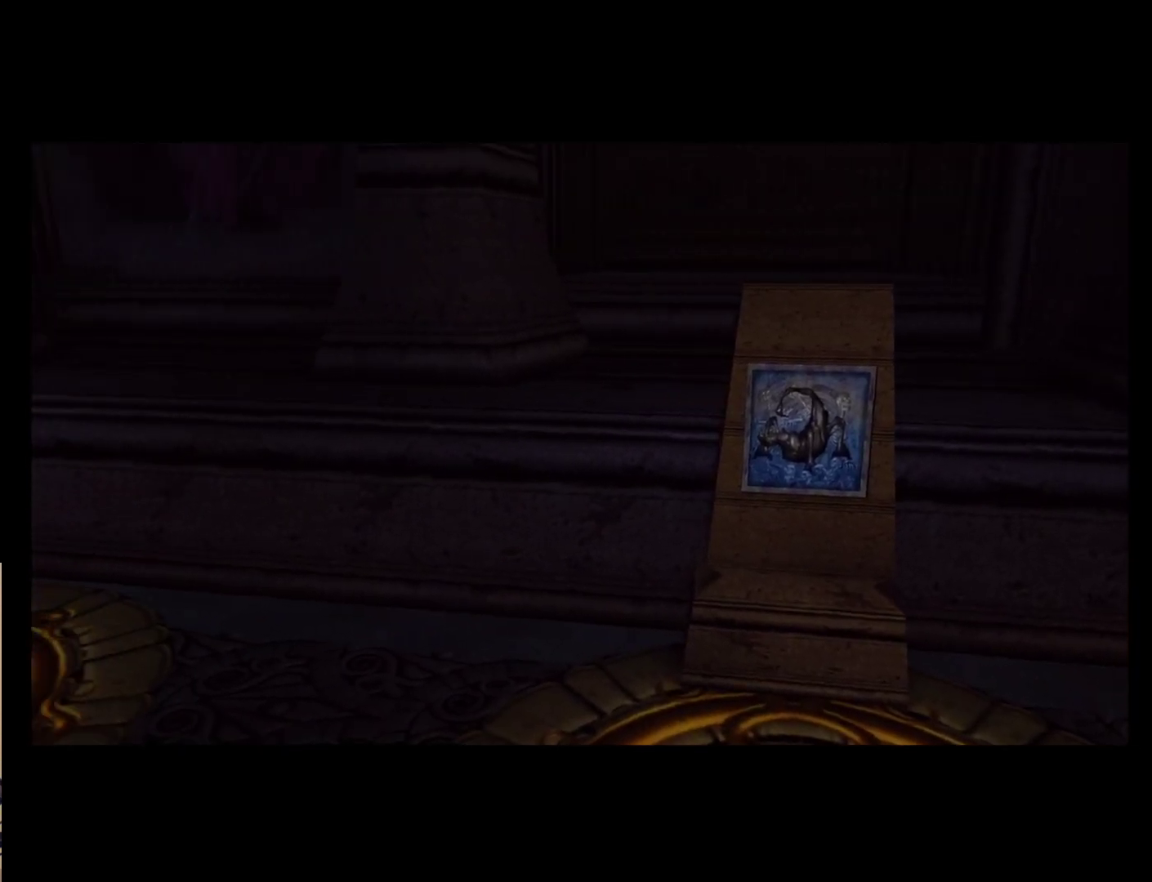
{"buttons": [], "left_stick": "center", "events": []}
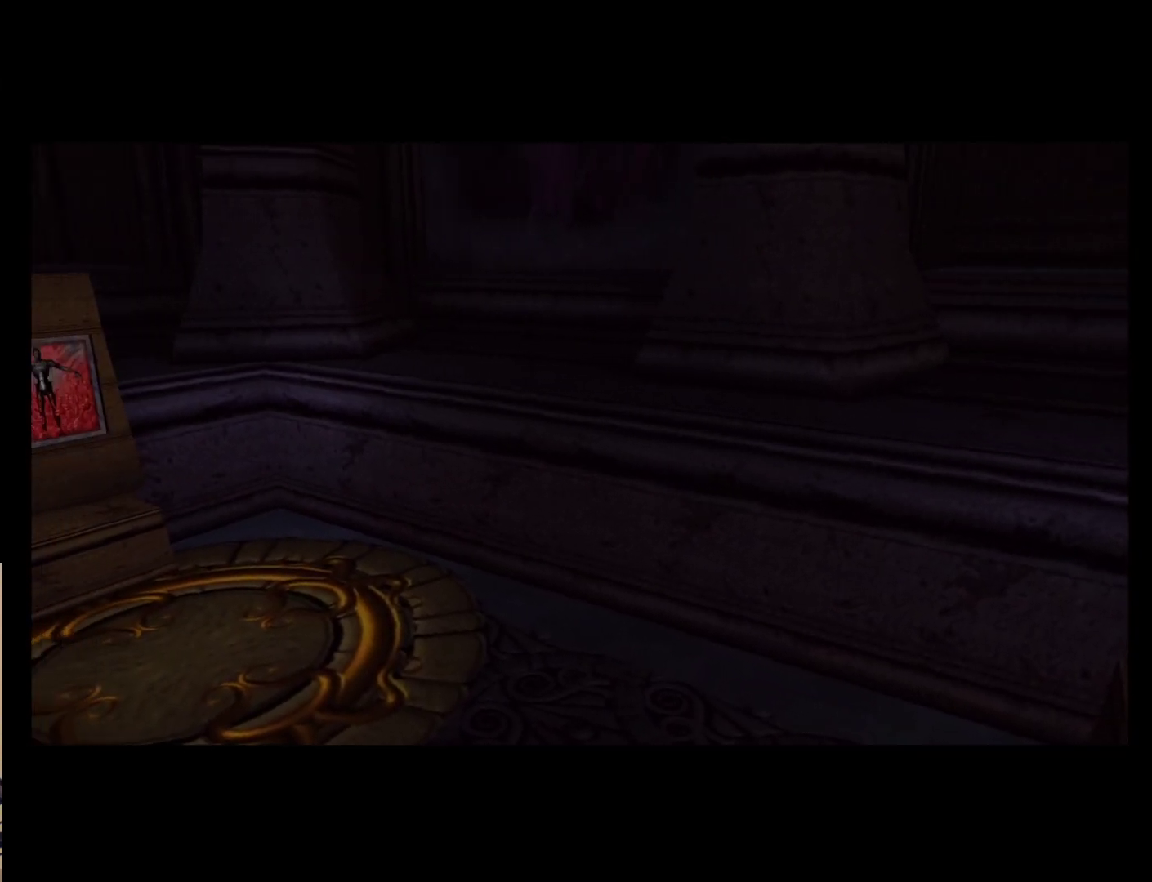
{"buttons": [], "left_stick": "center", "events": []}
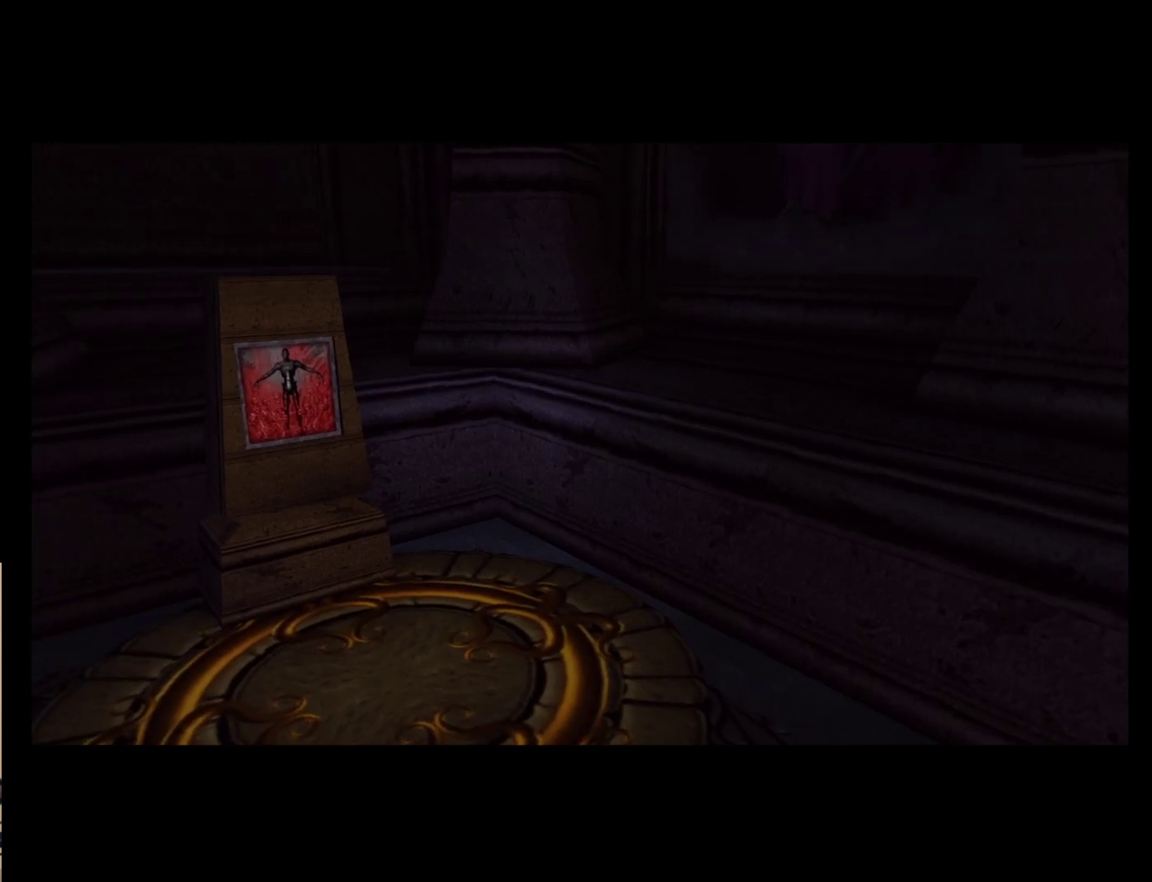
{"buttons": [], "left_stick": "center", "events": []}
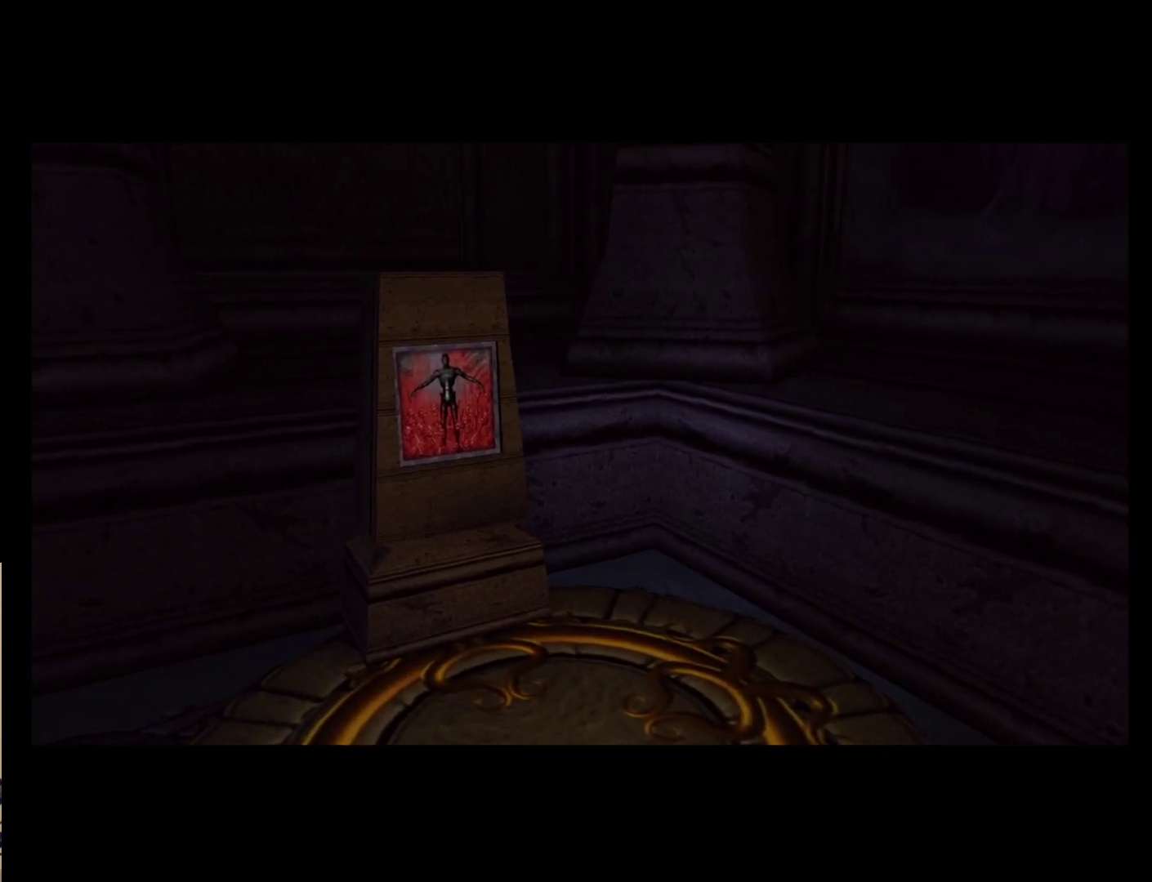
{"buttons": [], "left_stick": "center", "events": []}
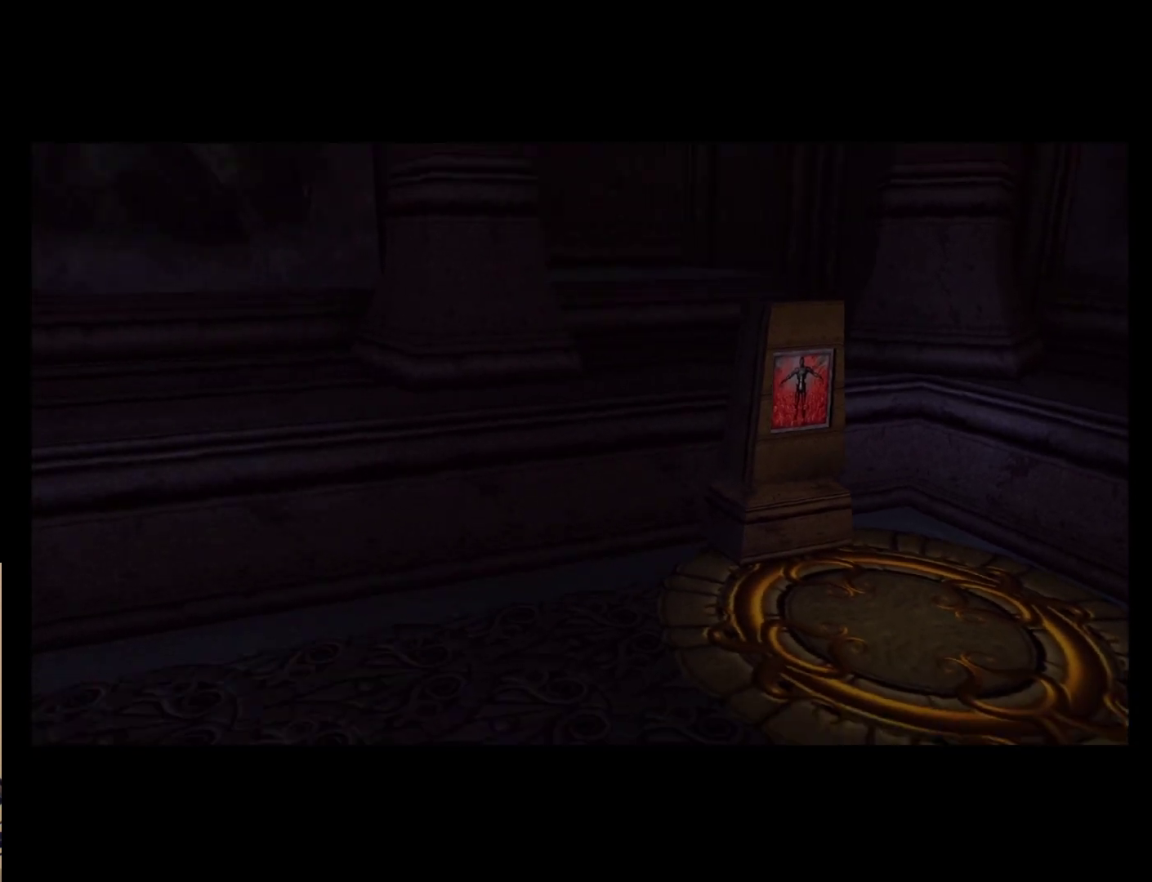
{"buttons": [], "left_stick": "center", "events": []}
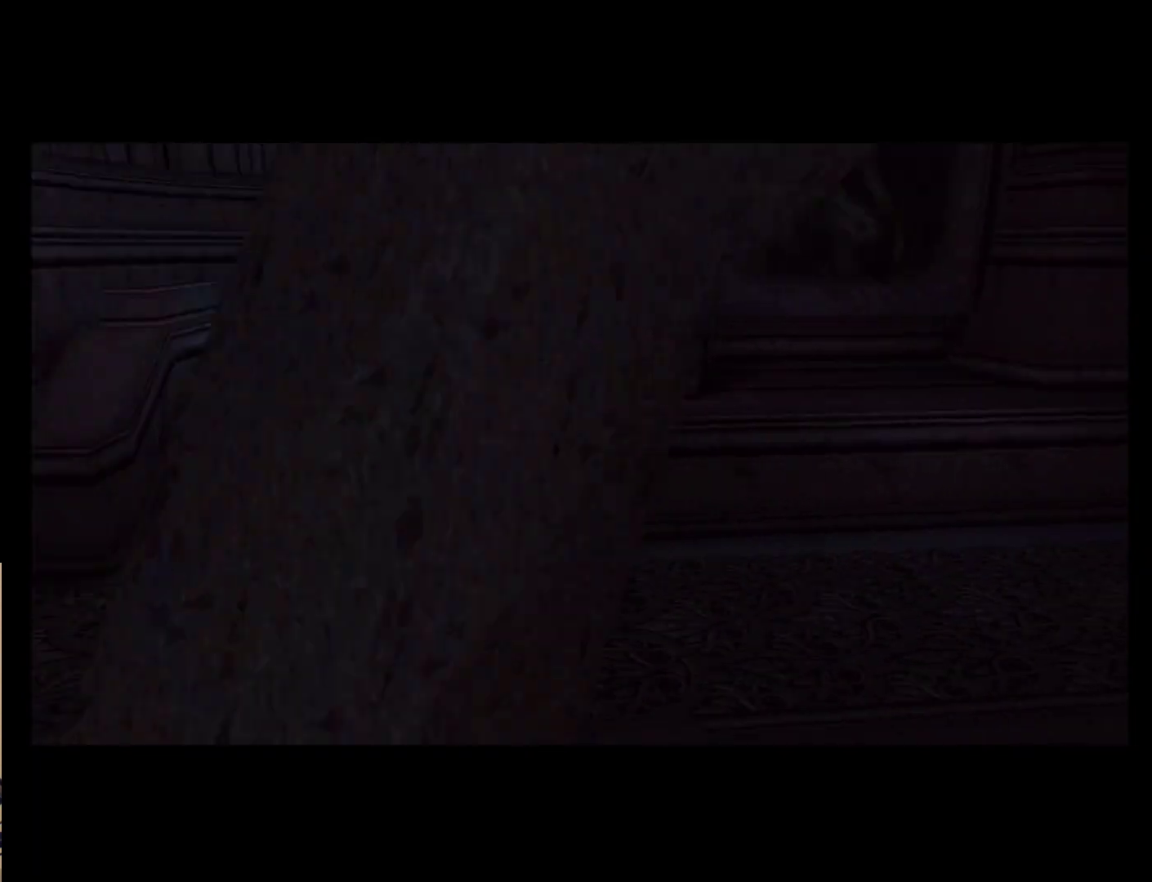
{"buttons": [], "left_stick": "center", "events": []}
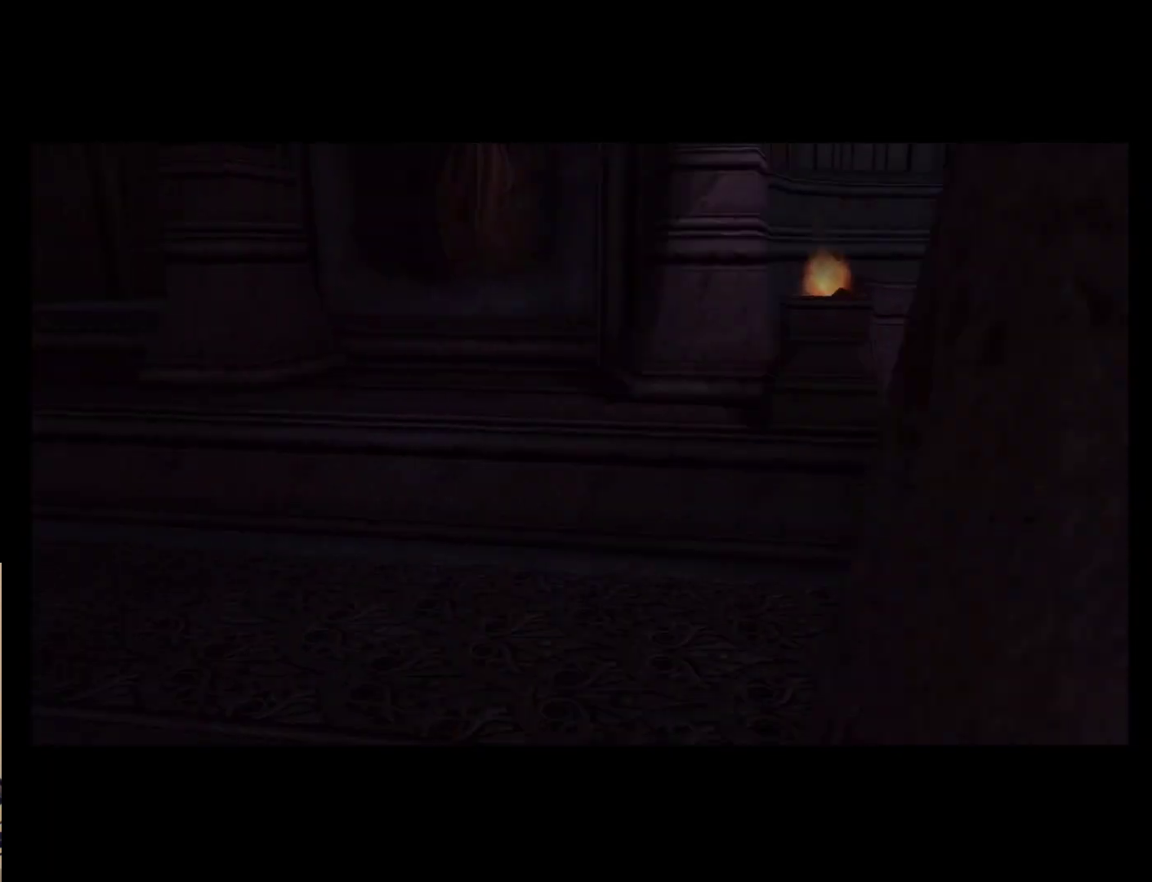
{"buttons": [], "left_stick": "center", "events": []}
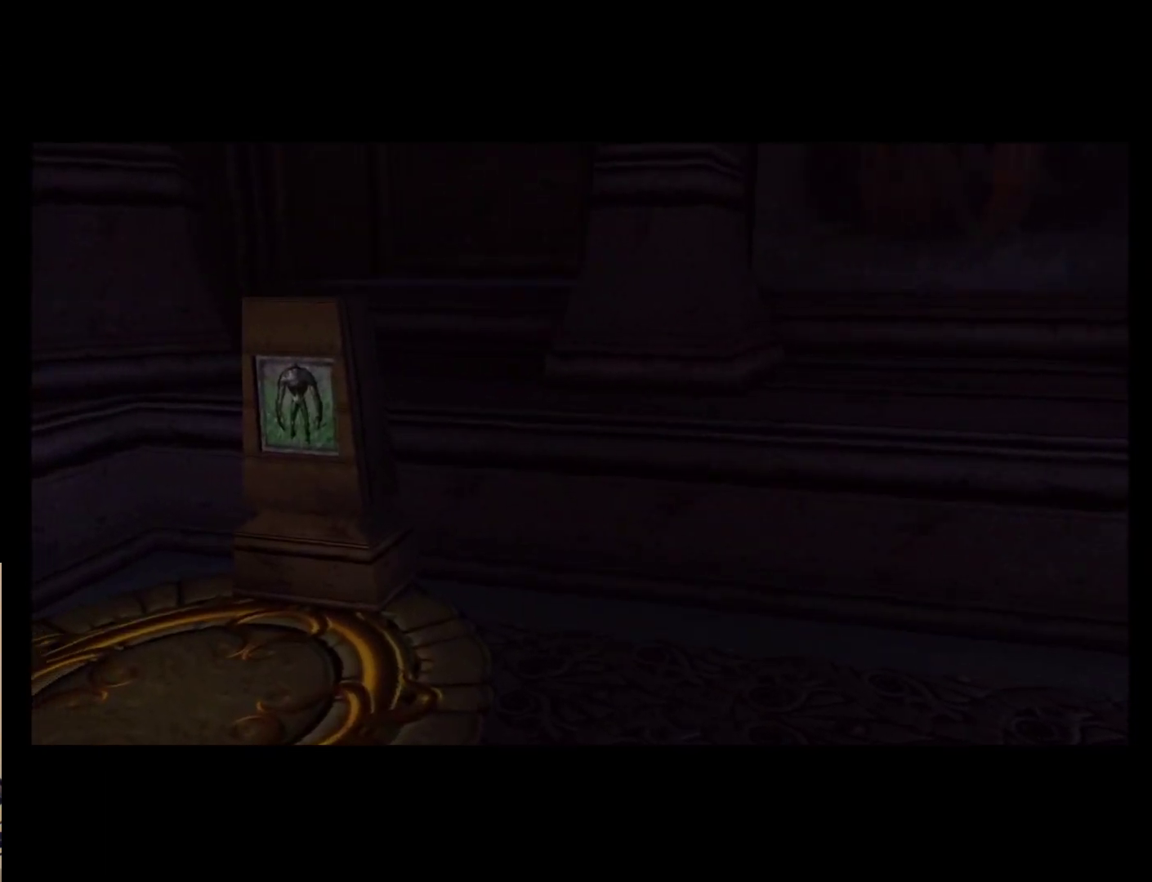
{"buttons": [], "left_stick": "center", "events": []}
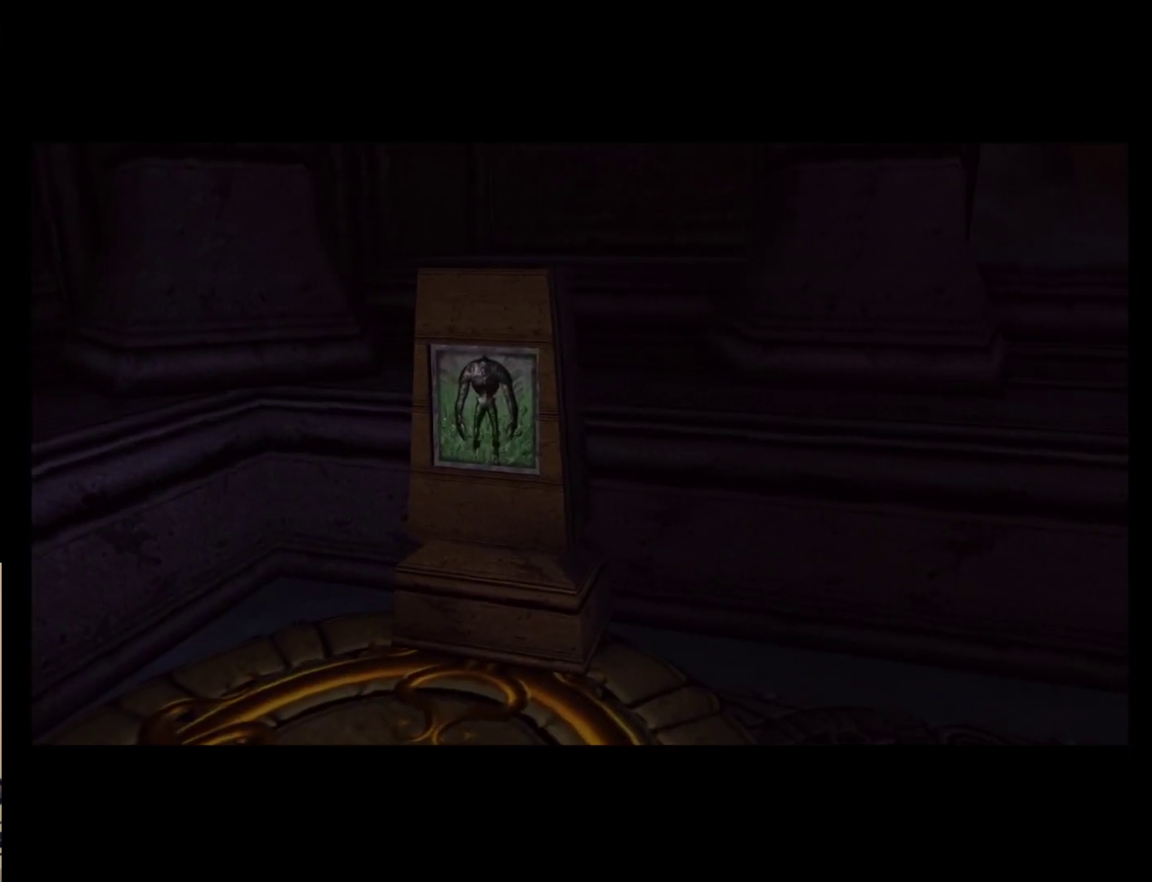
{"buttons": [], "left_stick": "center", "events": []}
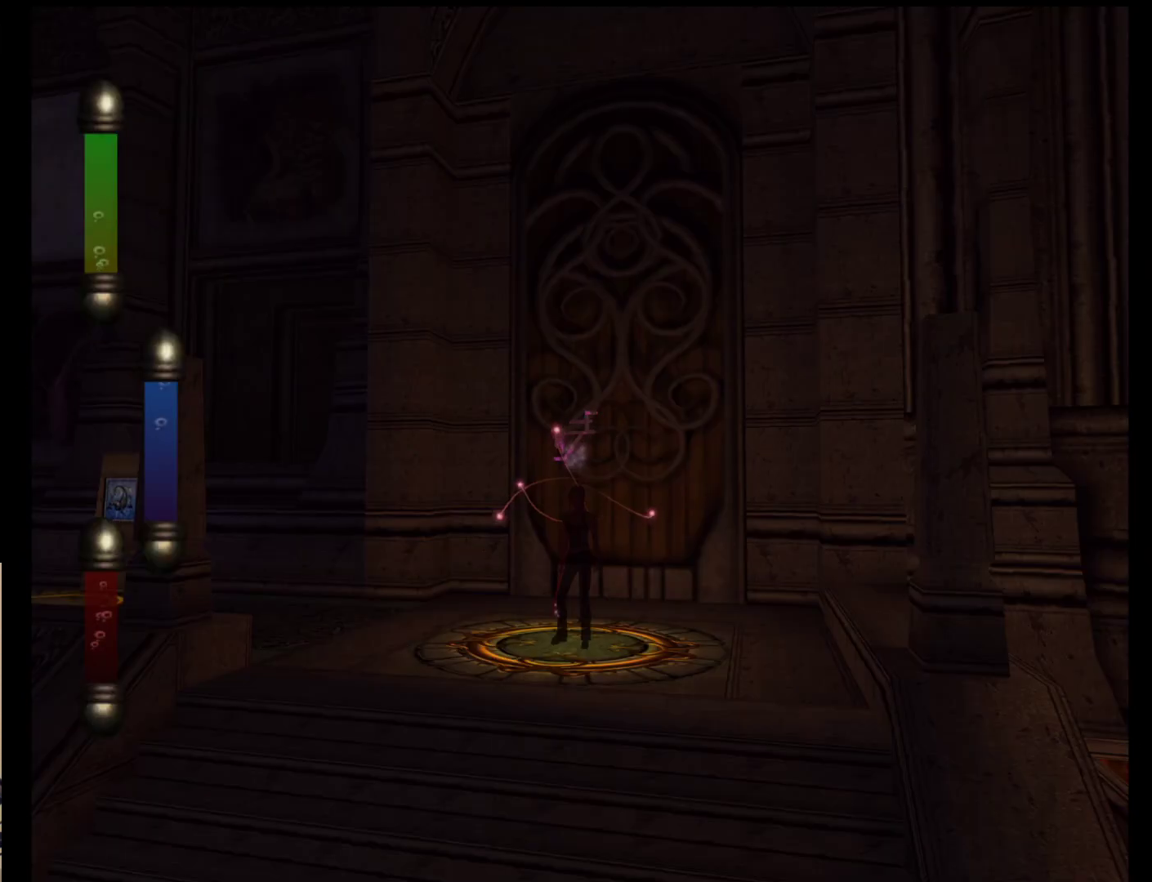
{"buttons": [], "left_stick": "down-left", "events": [[300, "left_stick", "down-left"]]}
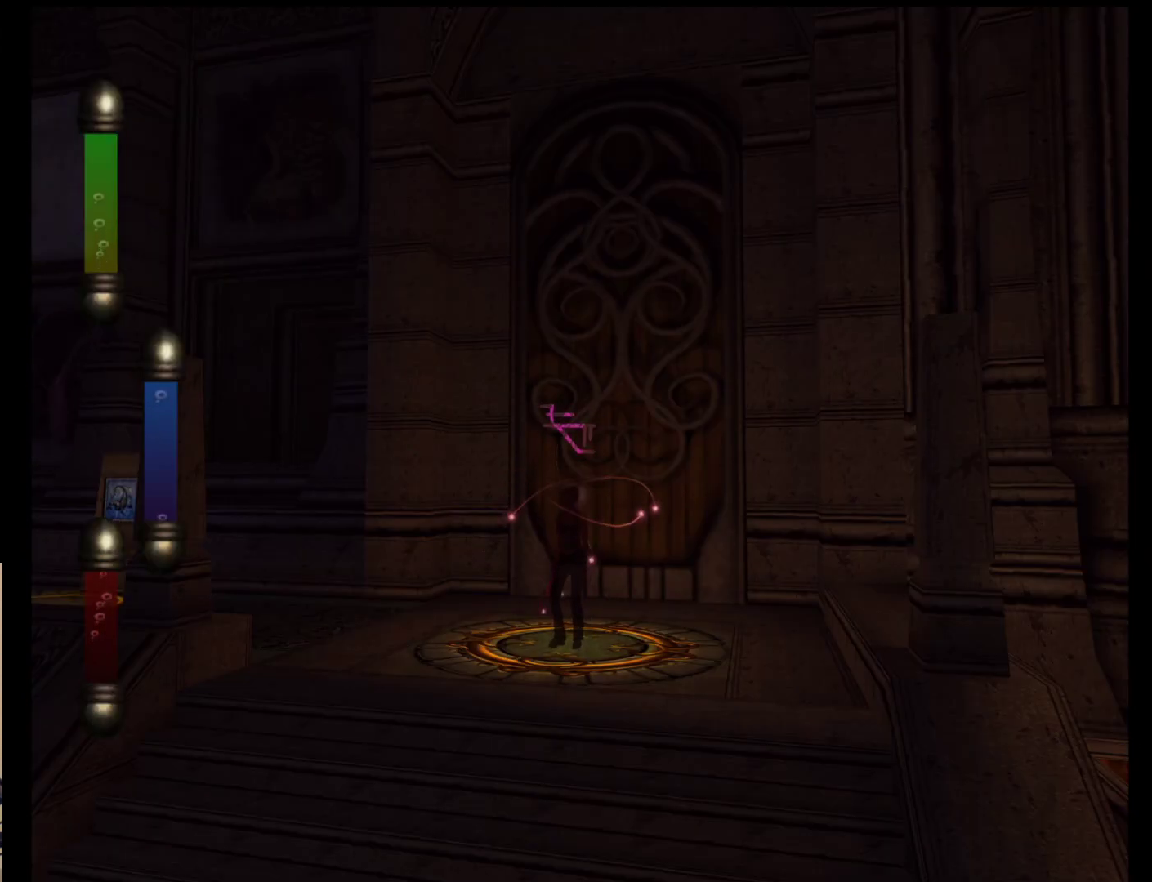
{"buttons": [], "left_stick": "down-left", "events": []}
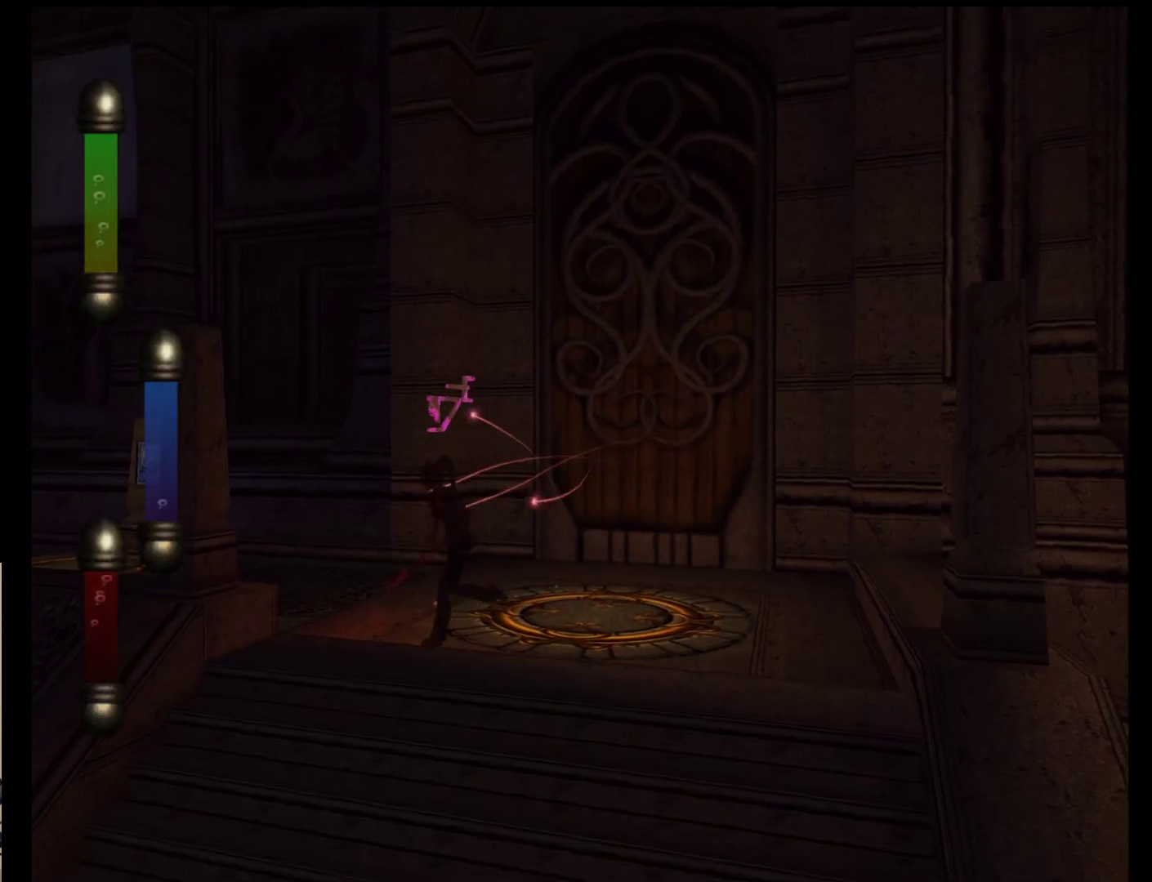
{"buttons": [], "left_stick": "up", "events": [[367, "left_stick", "up-left"], [433, "left_stick", "up"]]}
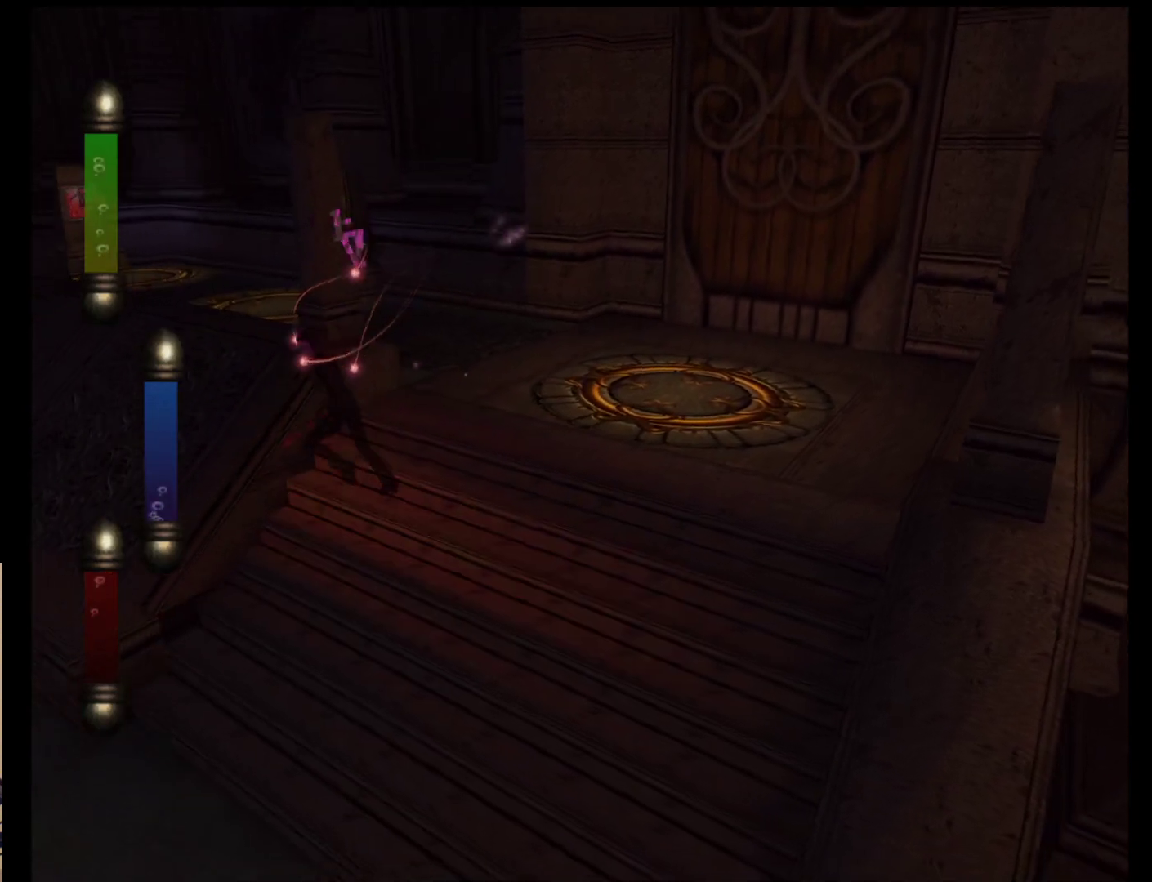
{"buttons": [], "left_stick": "up-right", "events": [[83, "left_stick", "up-right"], [383, "left_stick", "right"], [483, "left_stick", "up-right"]]}
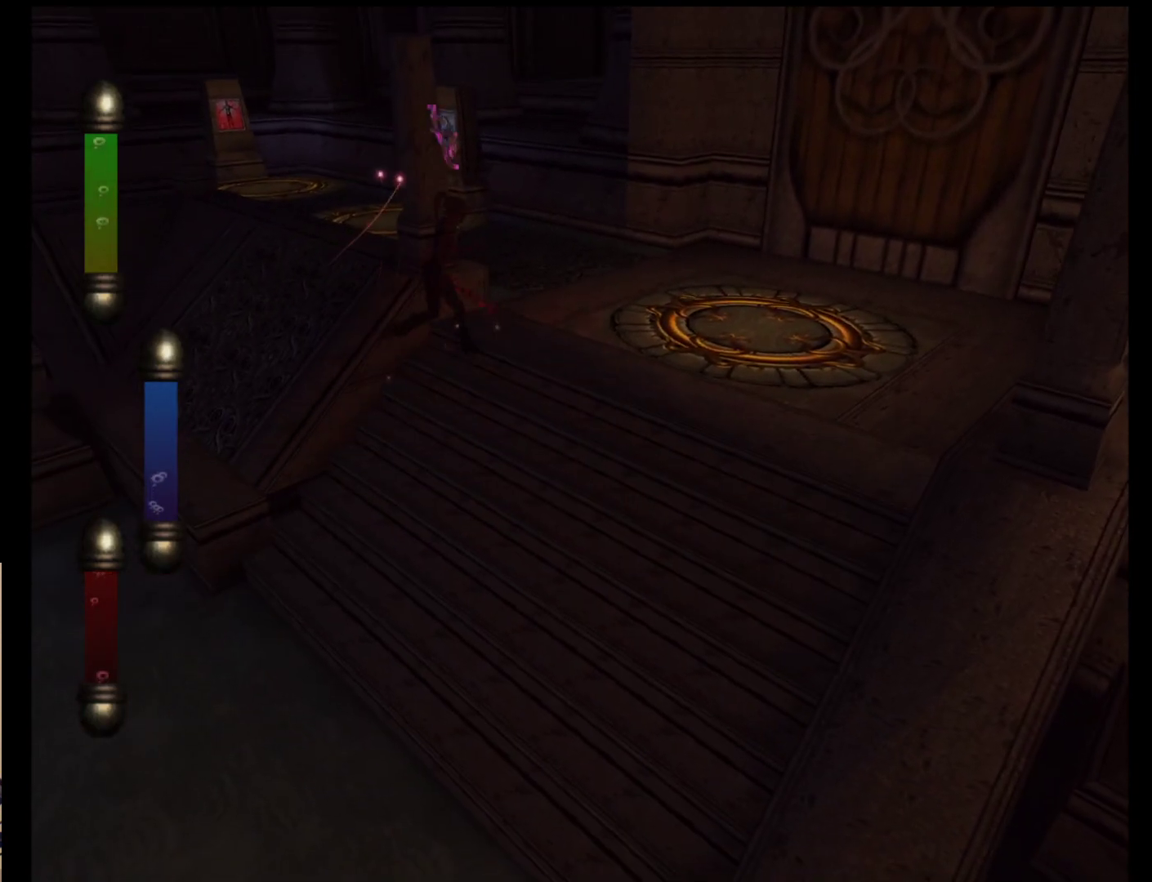
{"buttons": [], "left_stick": "up-right", "events": []}
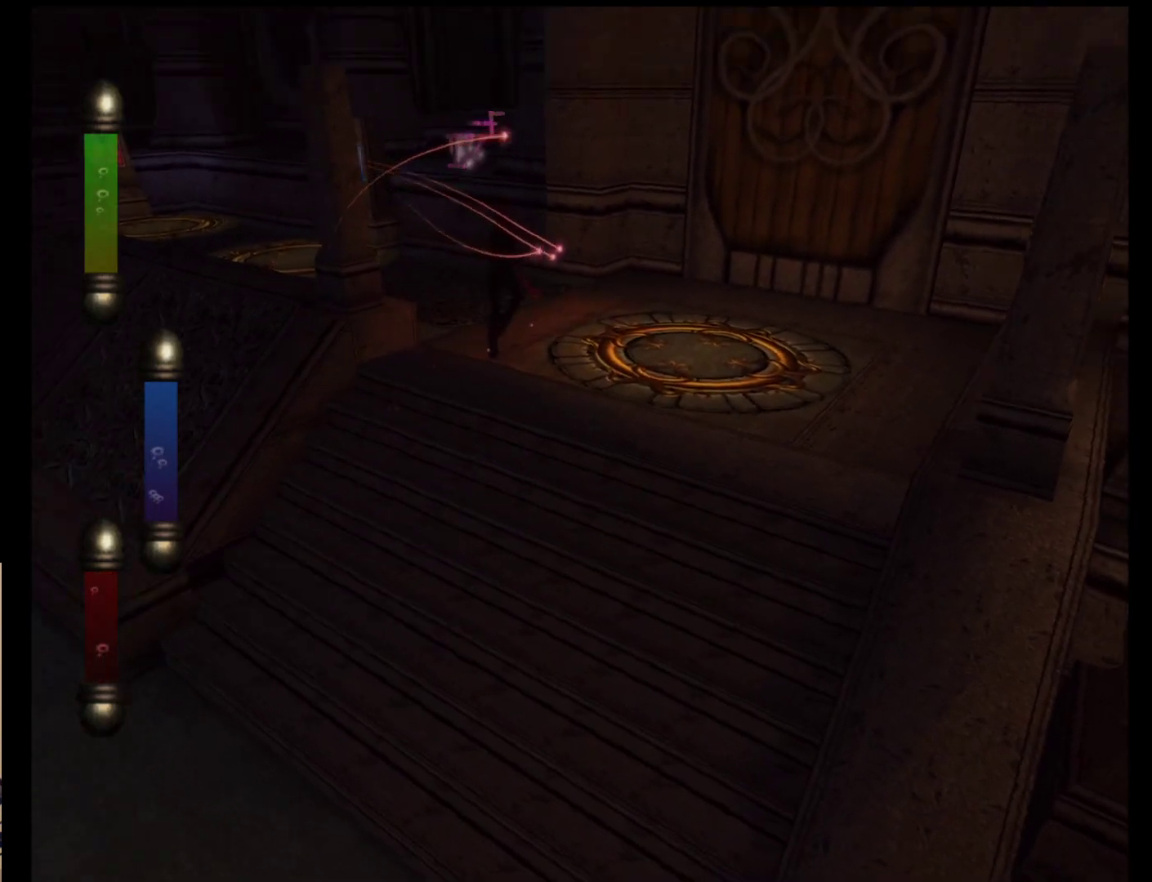
{"buttons": [], "left_stick": "up-left", "events": [[33, "left_stick", "up"], [133, "left_stick", "up-left"]]}
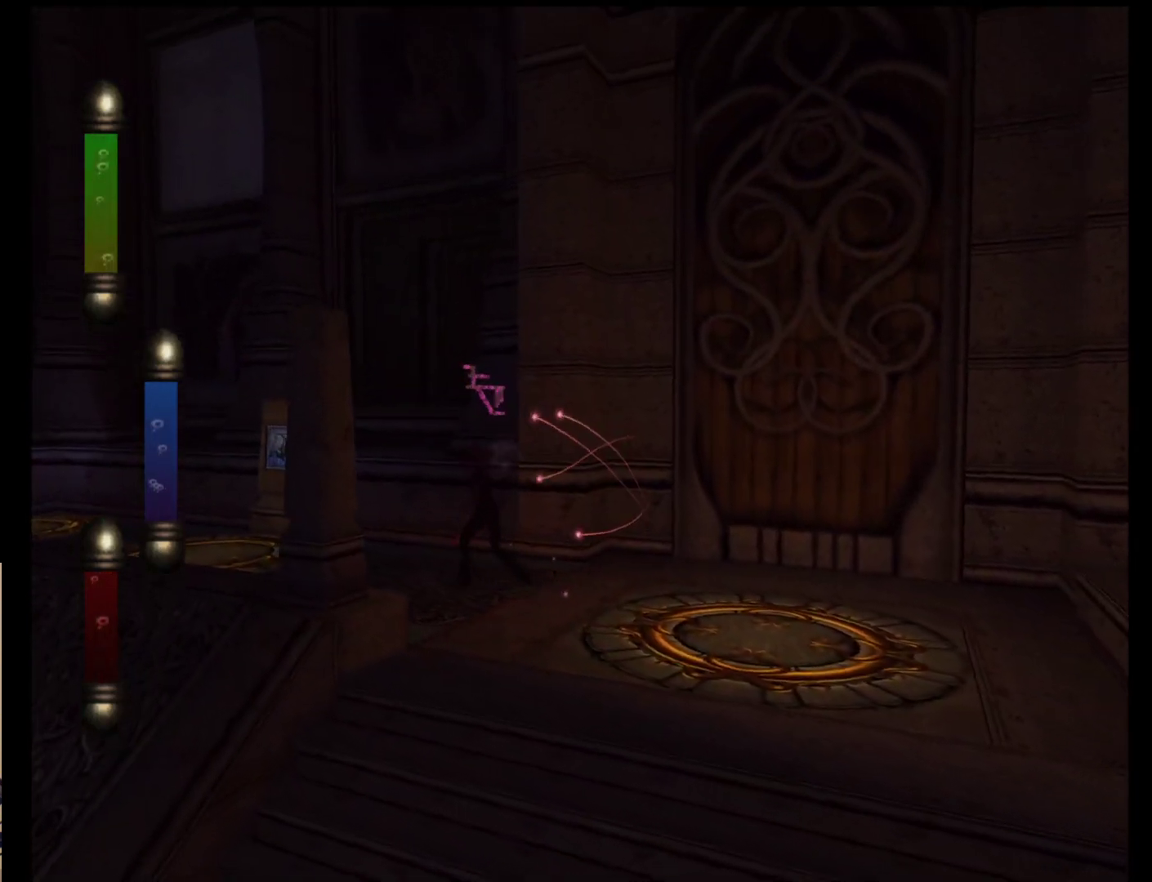
{"buttons": [], "left_stick": "center", "events": [[200, "left_stick", "center"]]}
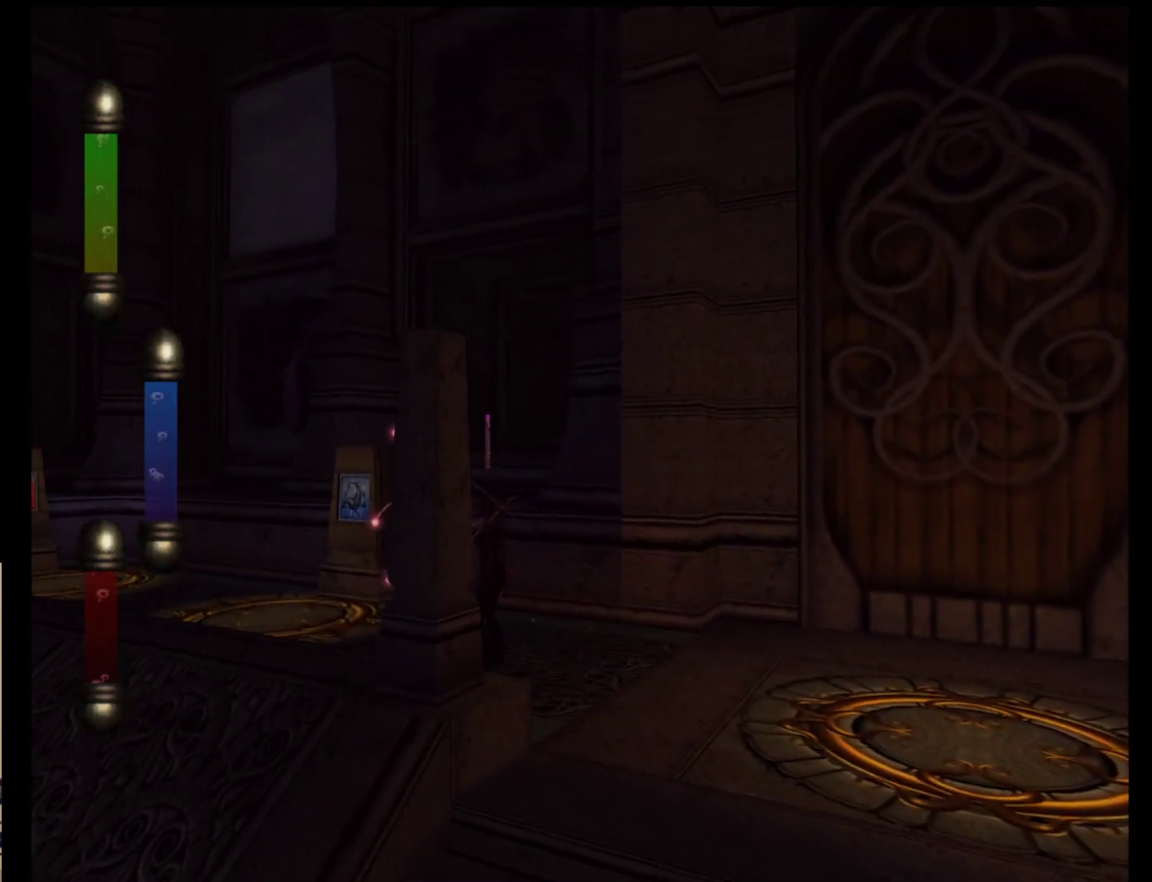
{"buttons": [], "left_stick": "center", "events": [[67, "START", "down"], [233, "START", "up"]]}
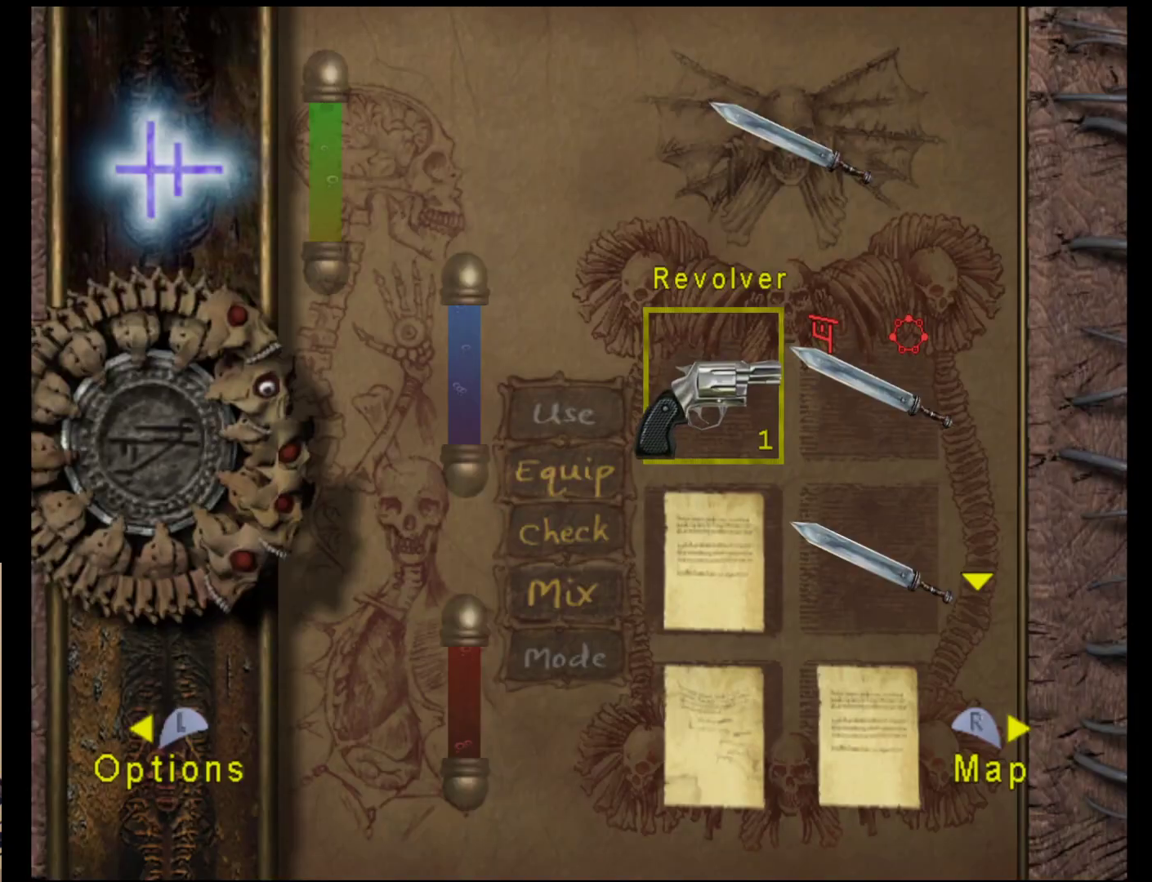
{"buttons": [], "left_stick": "center", "events": []}
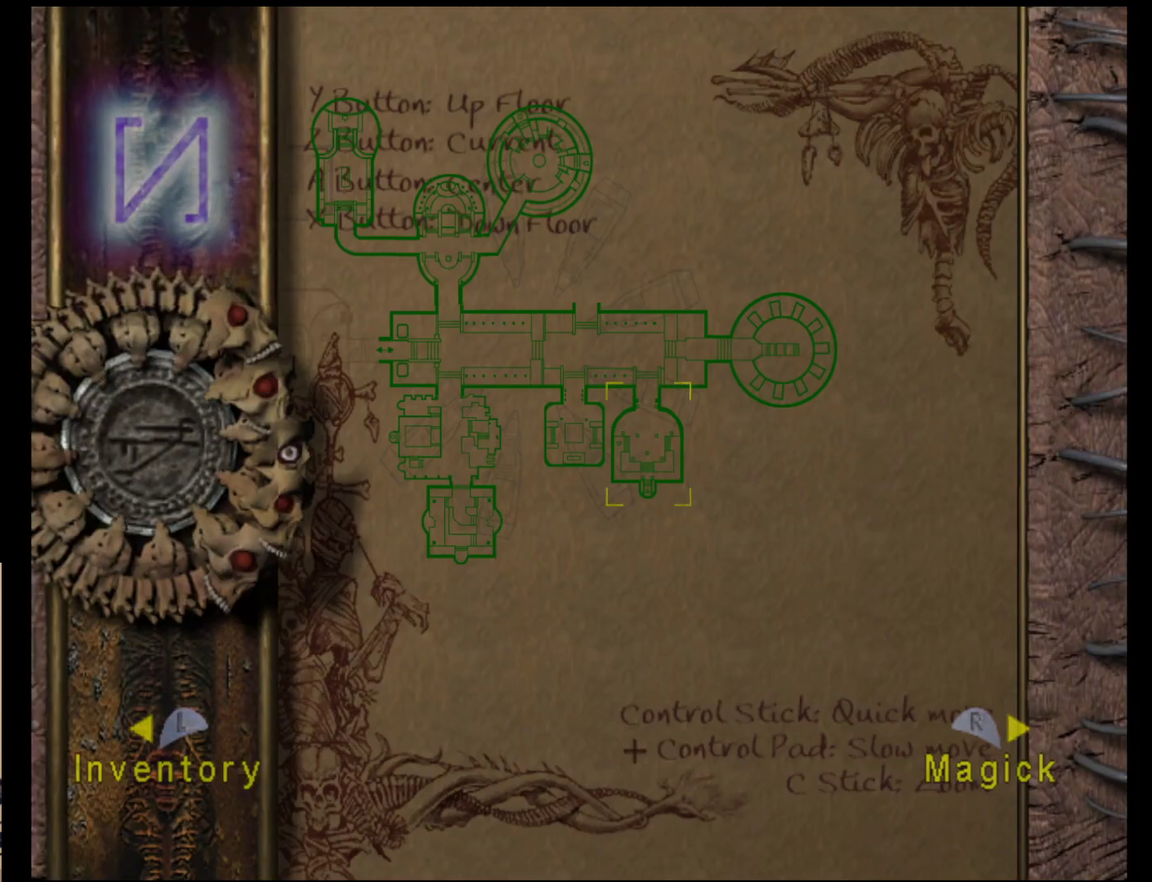
{"buttons": [], "left_stick": "center", "events": []}
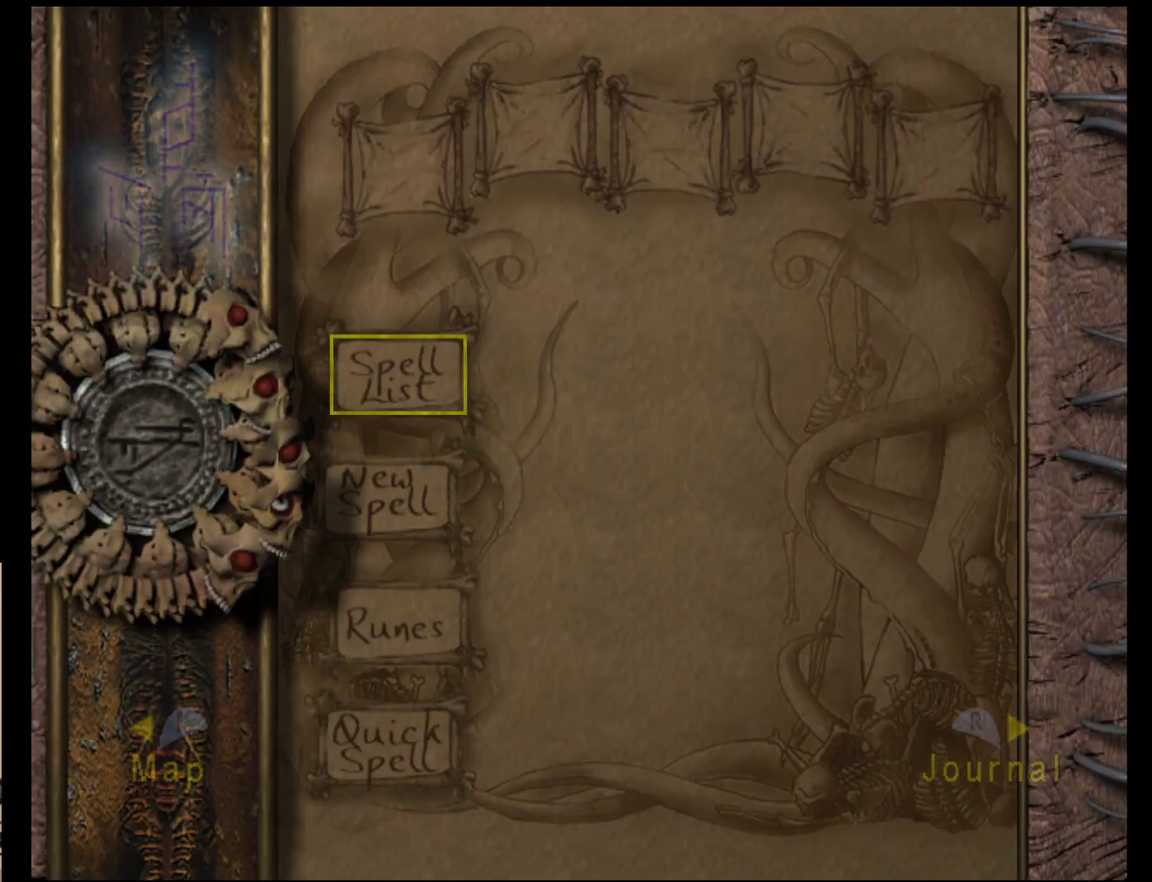
{"buttons": [], "left_stick": "center", "events": [[250, "A", "down"], [400, "A", "up"]]}
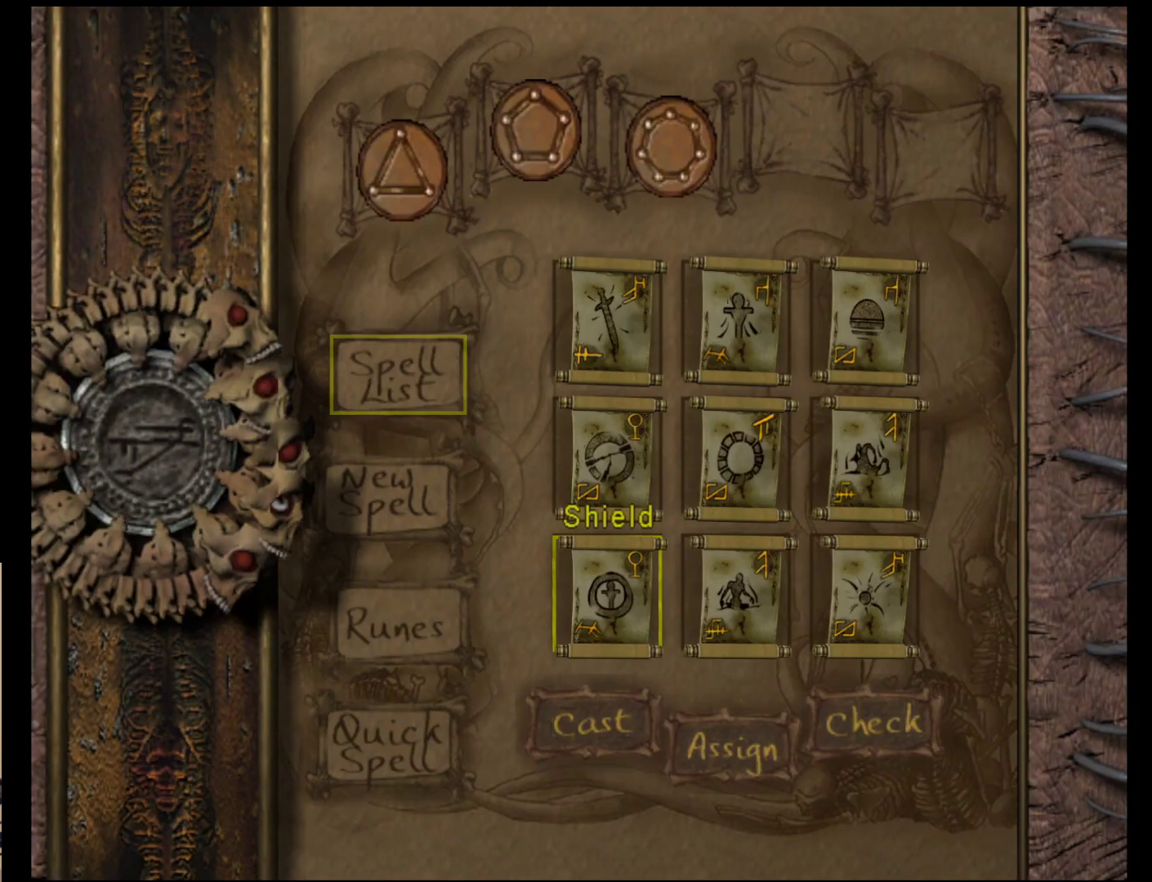
{"buttons": [], "left_stick": "right", "events": [[233, "left_stick", "right"], [400, "left_stick", "center"], [467, "left_stick", "right"]]}
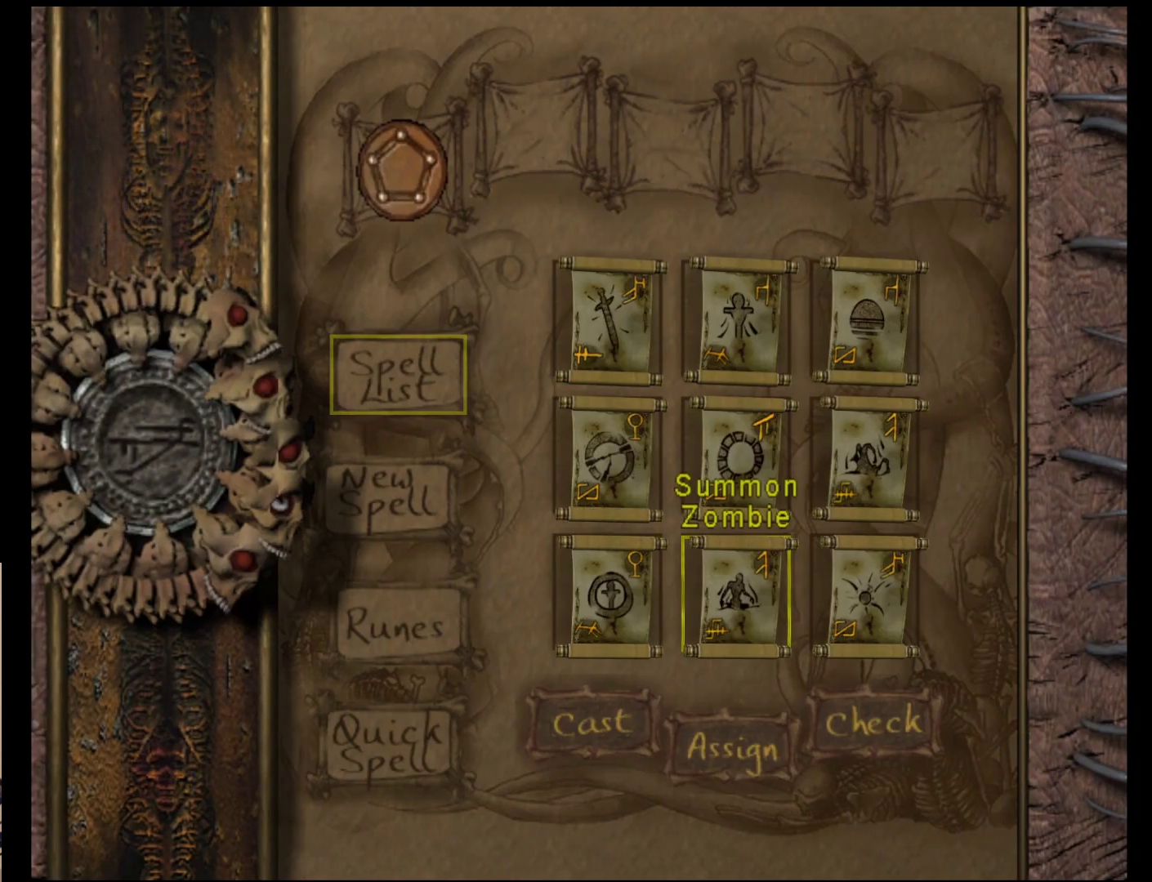
{"buttons": [], "left_stick": "center", "events": [[100, "left_stick", "center"], [200, "left_stick", "up"], [333, "left_stick", "center"]]}
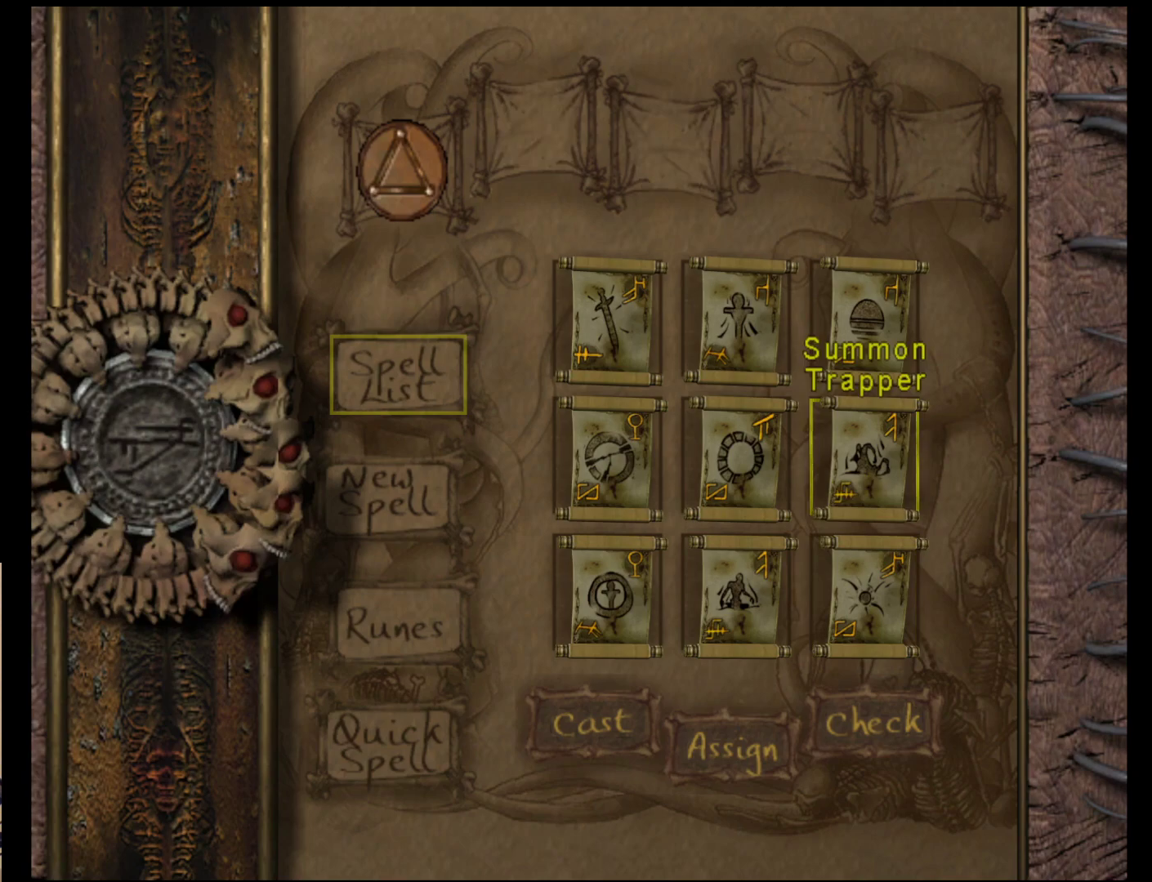
{"buttons": ["A"], "left_stick": "center", "events": [[450, "A", "down"]]}
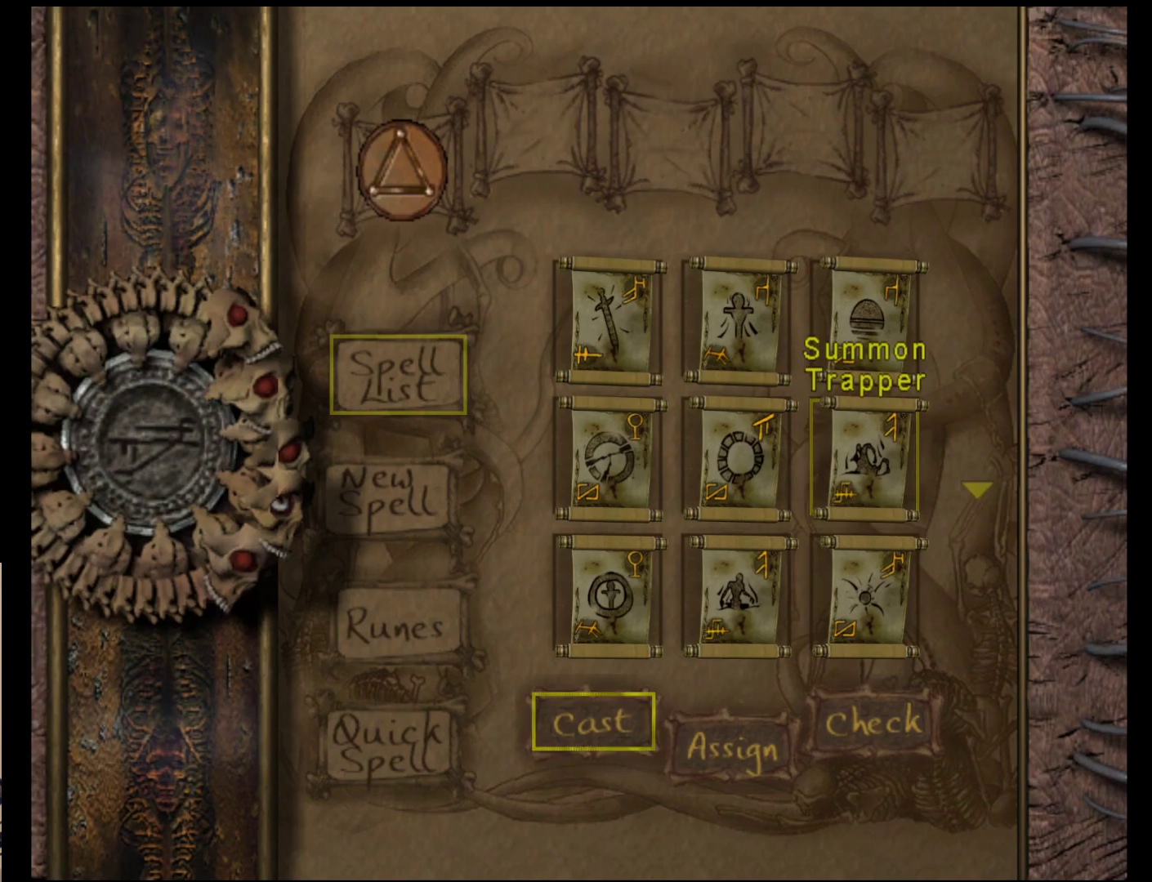
{"buttons": ["A"], "left_stick": "center", "events": [[83, "A", "up"], [150, "A", "down"], [283, "A", "up"], [483, "A", "down"]]}
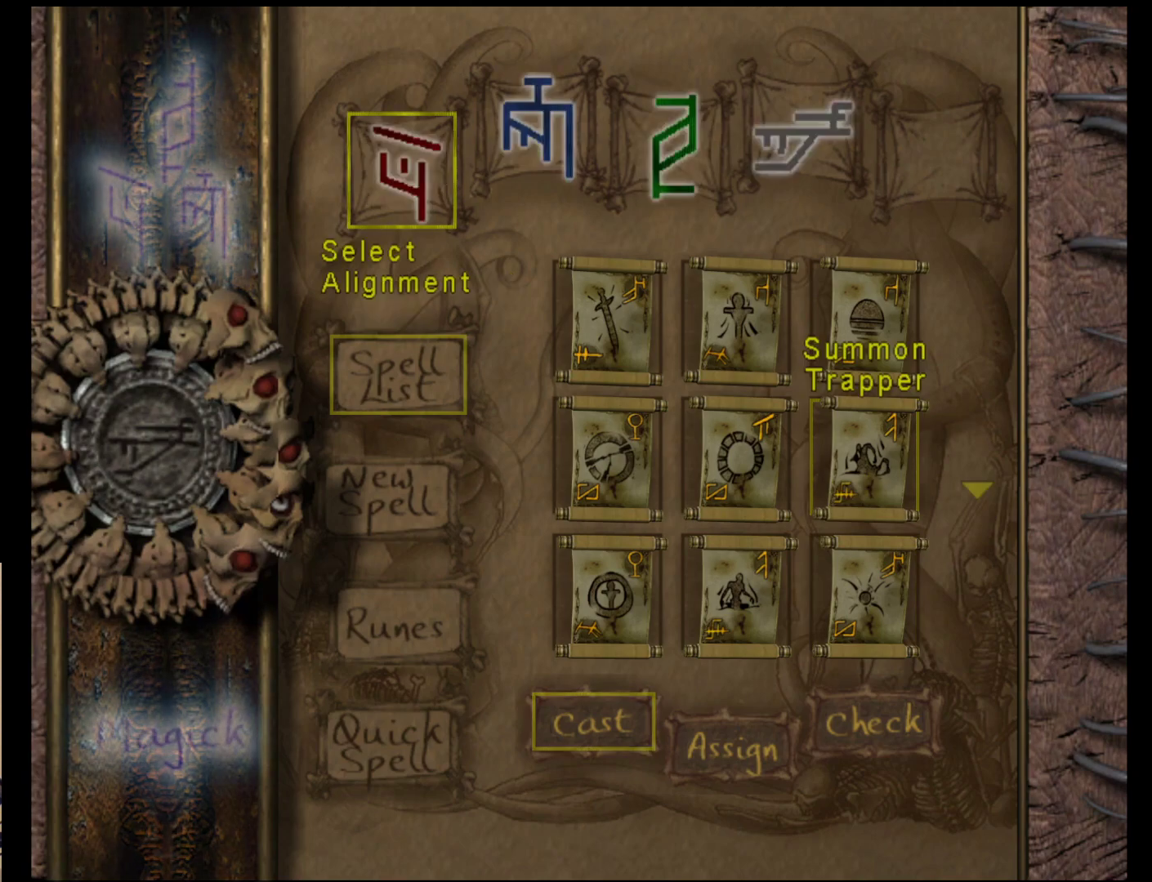
{"buttons": [], "left_stick": "center", "events": [[83, "A", "up"], [317, "left_stick", "right"], [433, "left_stick", "center"]]}
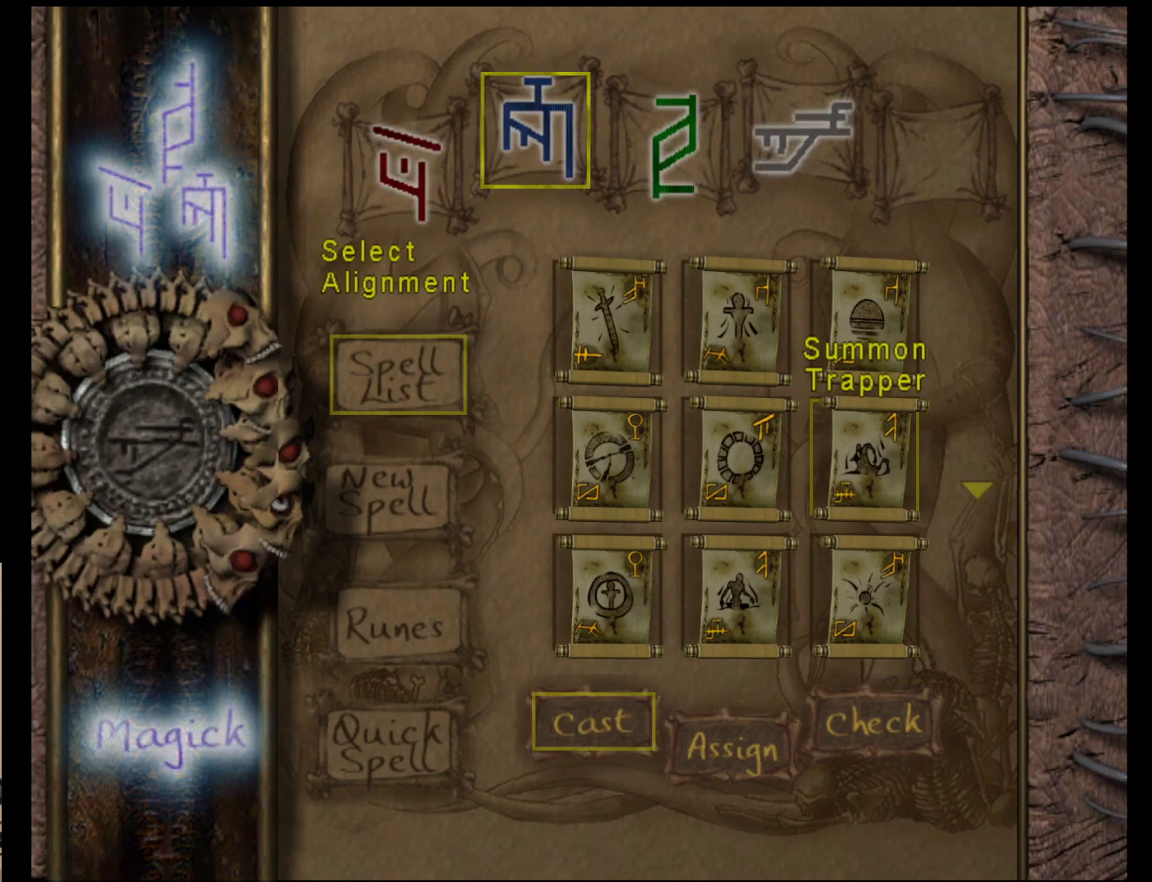
{"buttons": [], "left_stick": "center", "events": [[33, "A", "down"], [167, "A", "up"]]}